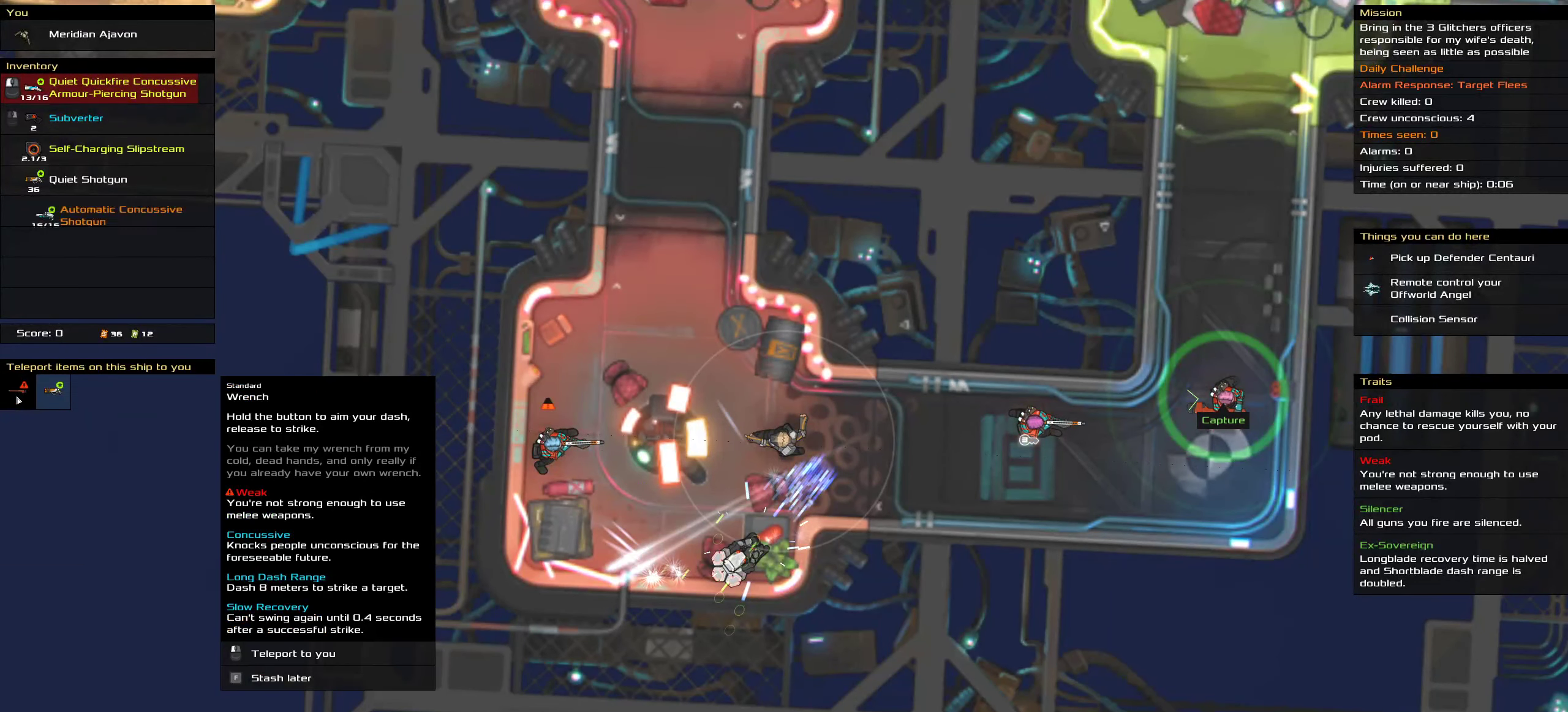
Gameplay with keyboard and mouse; each line is a JSON object with the keys and mouse buttons held at the frame after it. "events" lists presses ("down") and releases ("up") of ".", "/", "0", "1", "2", "3", "4", "5", "6", "7", "8", "9", "a", "alt_l", "alt_r", "b", "c", "caps_lock", "comma", "ctrl", "d", "e", "equals", "f", "g", "h", "i", "j", "k", "l", "lbracket", "m", "minus", "n", "o", "p", "q", "quote", "r", "rbracket", "s", "semicolon", "shift", "space", "super", "t", "tab", "tilde", "u", "v", "w", "x", "y", "z", "mouse_left", "mouse_middle", "mouse_right", "mouse_wheel_up" and "mouse_wheel_down" between this image and that frame as [ms after this image, input, new state], when the widget could be followed in between. "mouse_left", "mouse_middle", "mouse_right", "mouse_wheel_up", "mouse_wheel_down" = the "left", "middle", "right", "wheel_up", "wheel_down" buttons of the "mouse" list. No other keys are recorded. Mouse movement is not recorded.
{"keys": [], "mouse": [], "events": []}
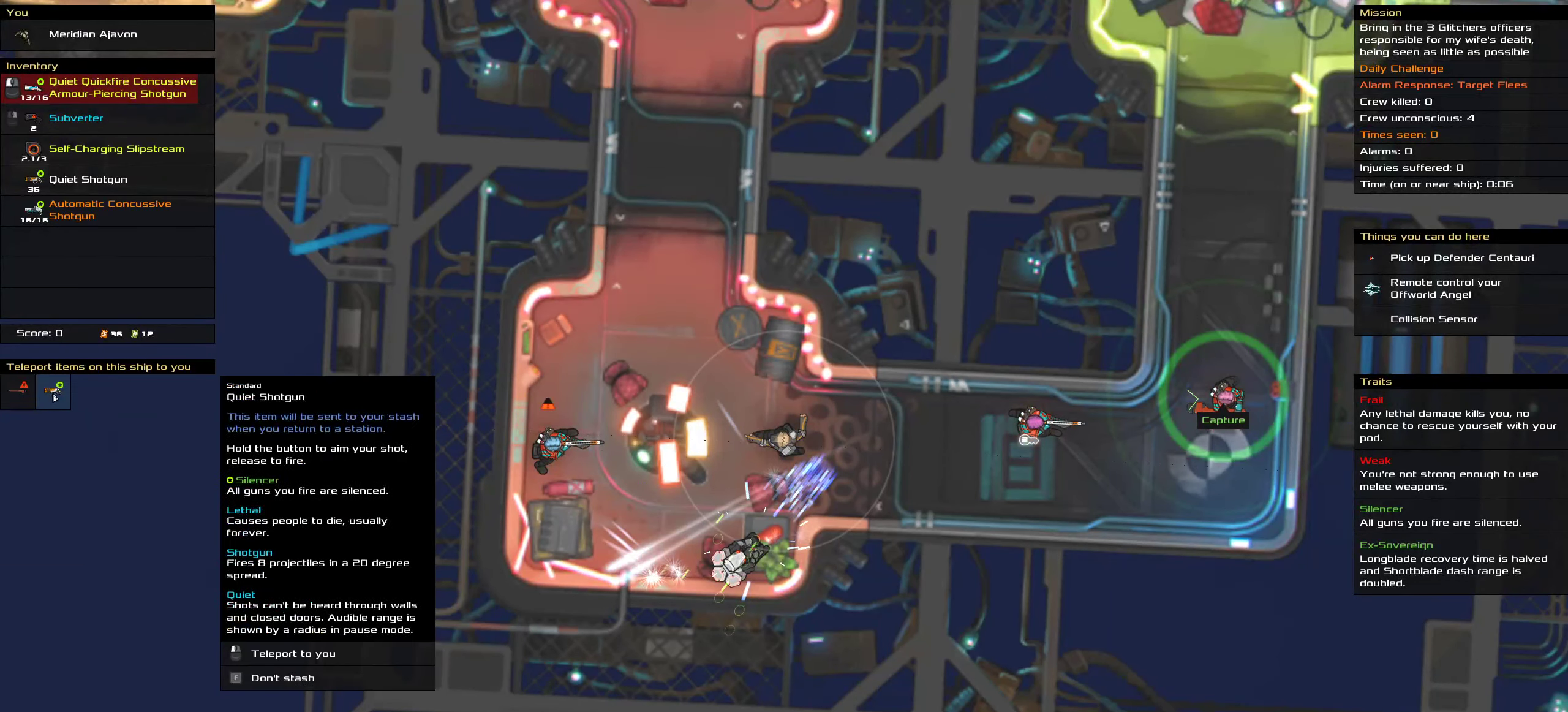
{"keys": [], "mouse": [], "events": []}
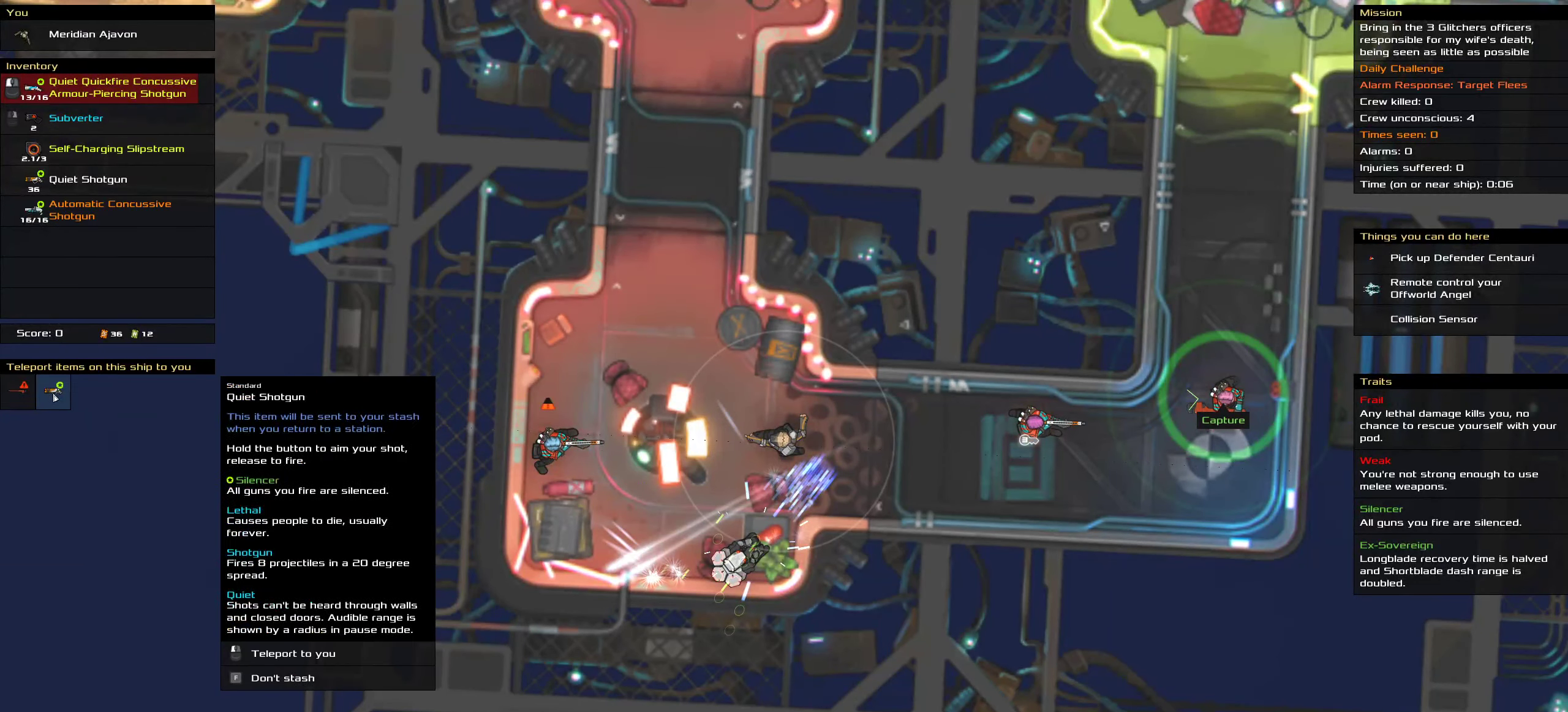
{"keys": [], "mouse": [], "events": []}
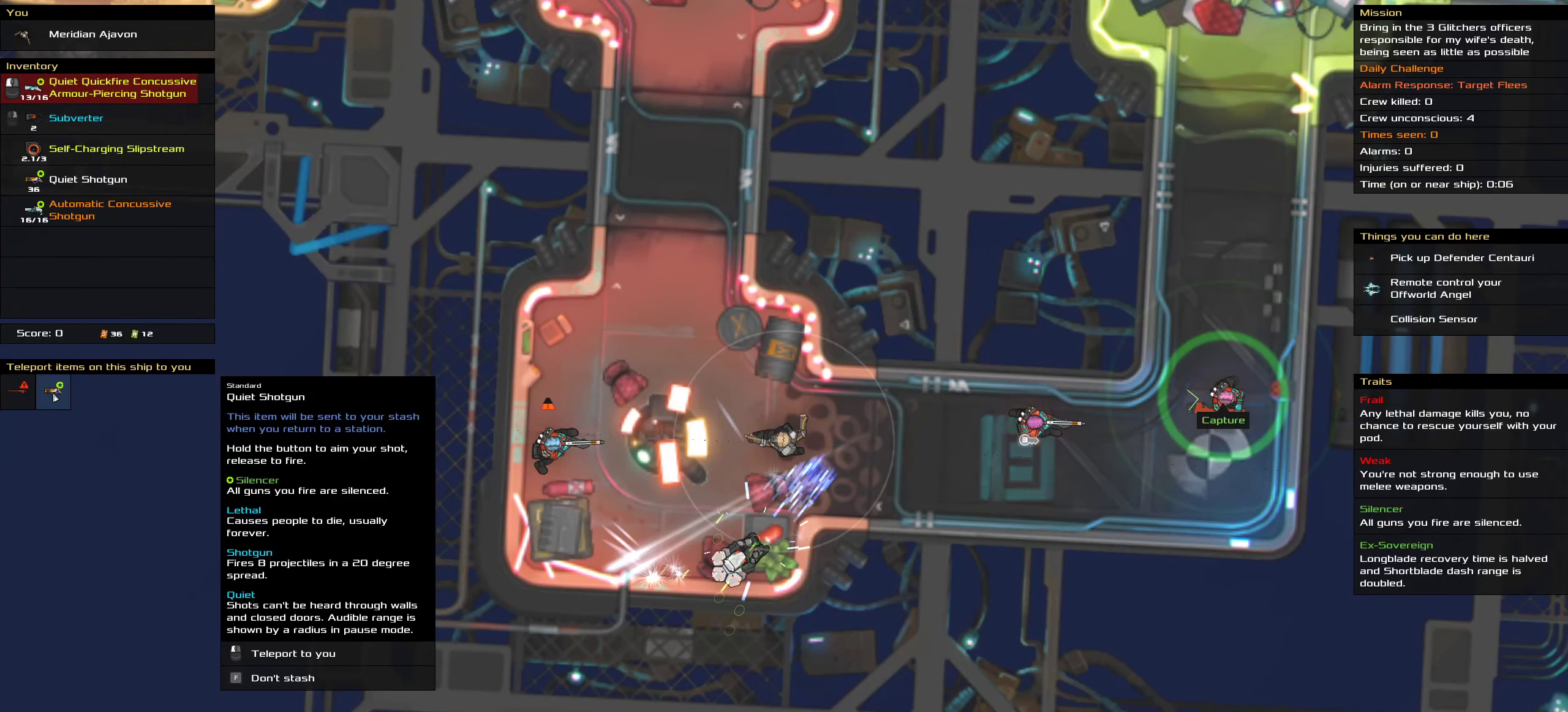
{"keys": [], "mouse": [], "events": [[316, "mouse_left", "down"], [383, "mouse_left", "up"]]}
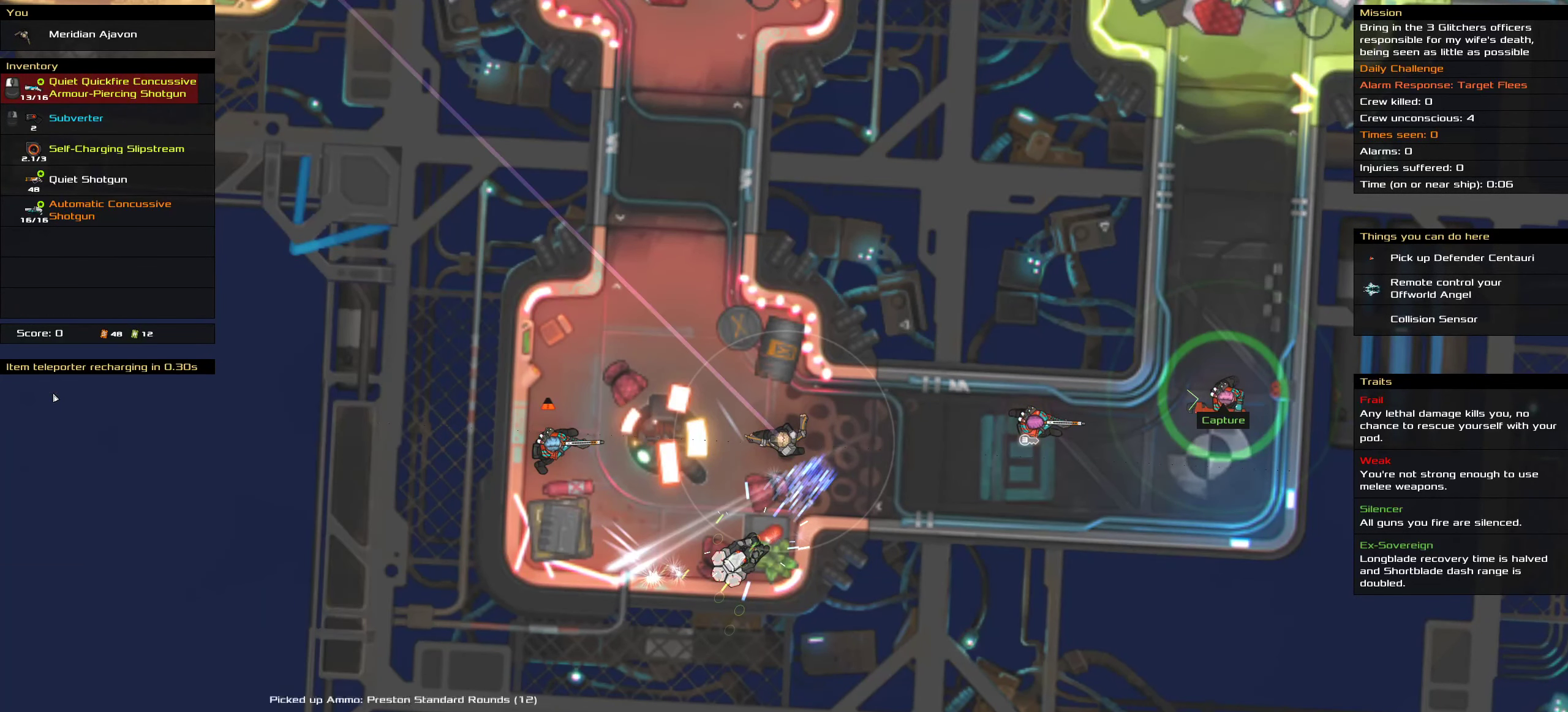
{"keys": [], "mouse": [], "events": []}
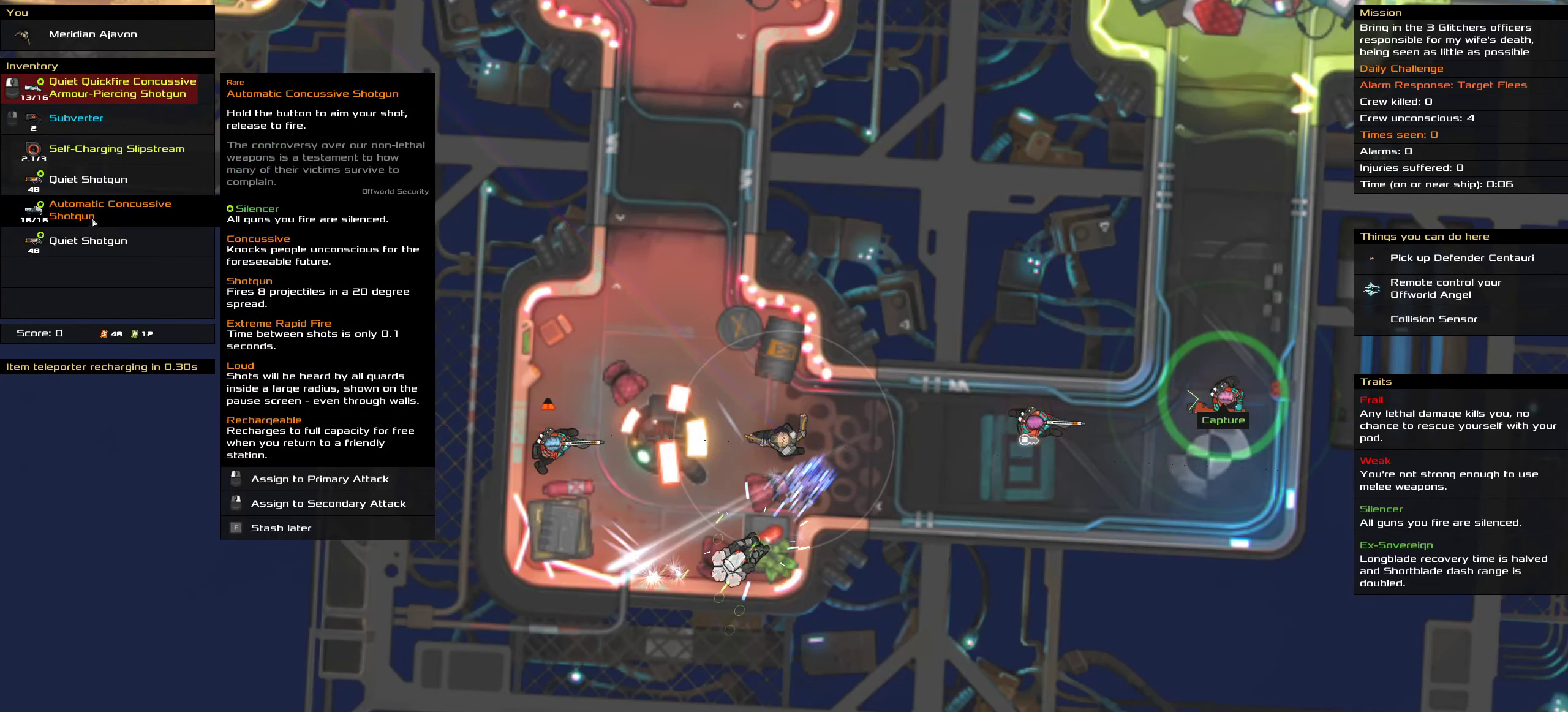
{"keys": [], "mouse": []}